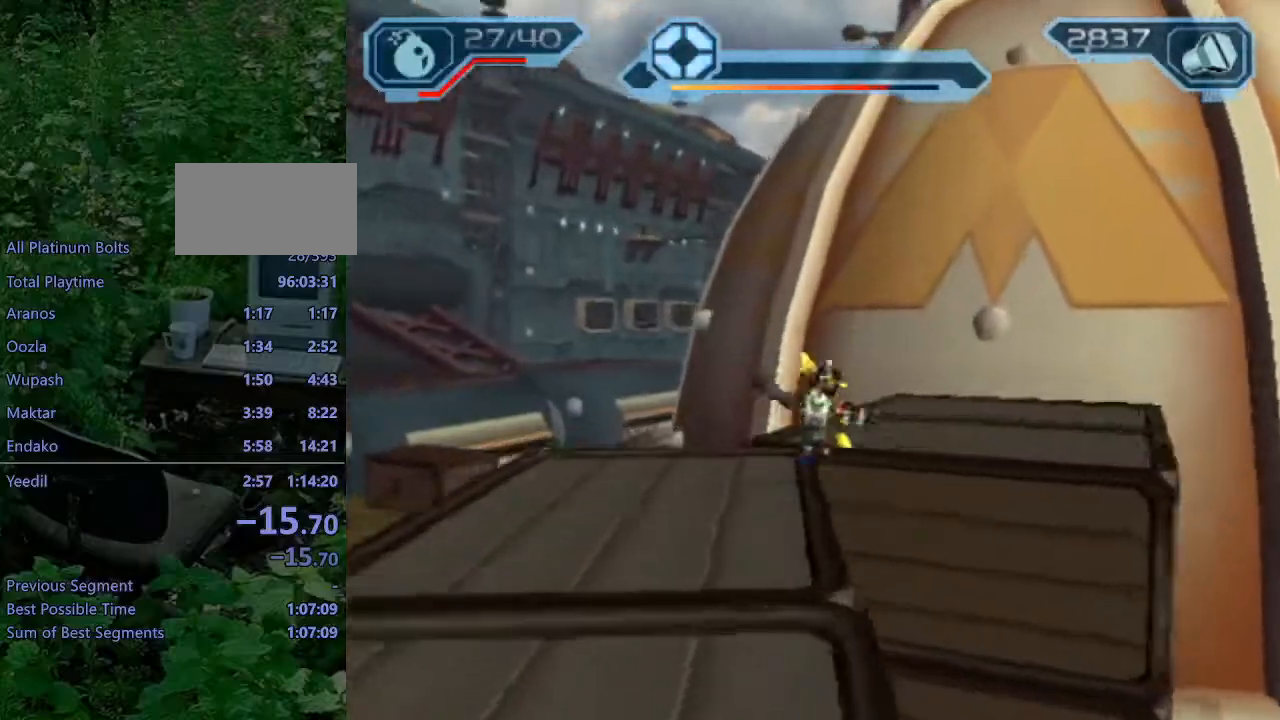
Gameplay with a controller (PlayStation layout); each line is a JSON object with the inputs held at the frame after it. "events" lists button and stick changes between this image and that frame as [ms after this image, input, new state], when the widget could be followed in between. Not read: L3 R3.
{"buttons": ["R1", "R2"], "left_stick": "up", "right_stick": "center", "events": [[183, "left_stick", "up"], [383, "R1", "down"], [433, "R1", "up"], [483, "R1", "down"]]}
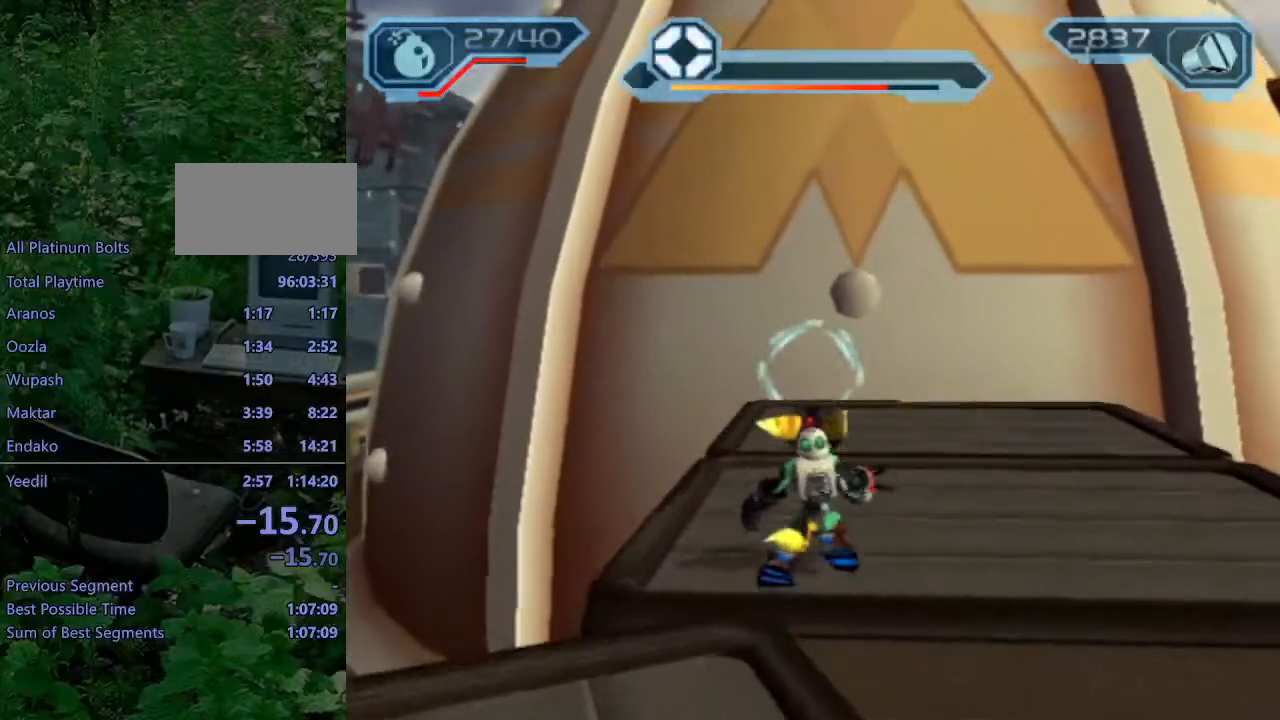
{"buttons": ["CIRCLE", "L1"], "left_stick": "up", "right_stick": "center", "events": [[50, "left_stick", "up-right"], [117, "R1", "up"], [183, "R2", "up"], [217, "left_stick", "up"], [383, "CIRCLE", "down"], [383, "L1", "down"]]}
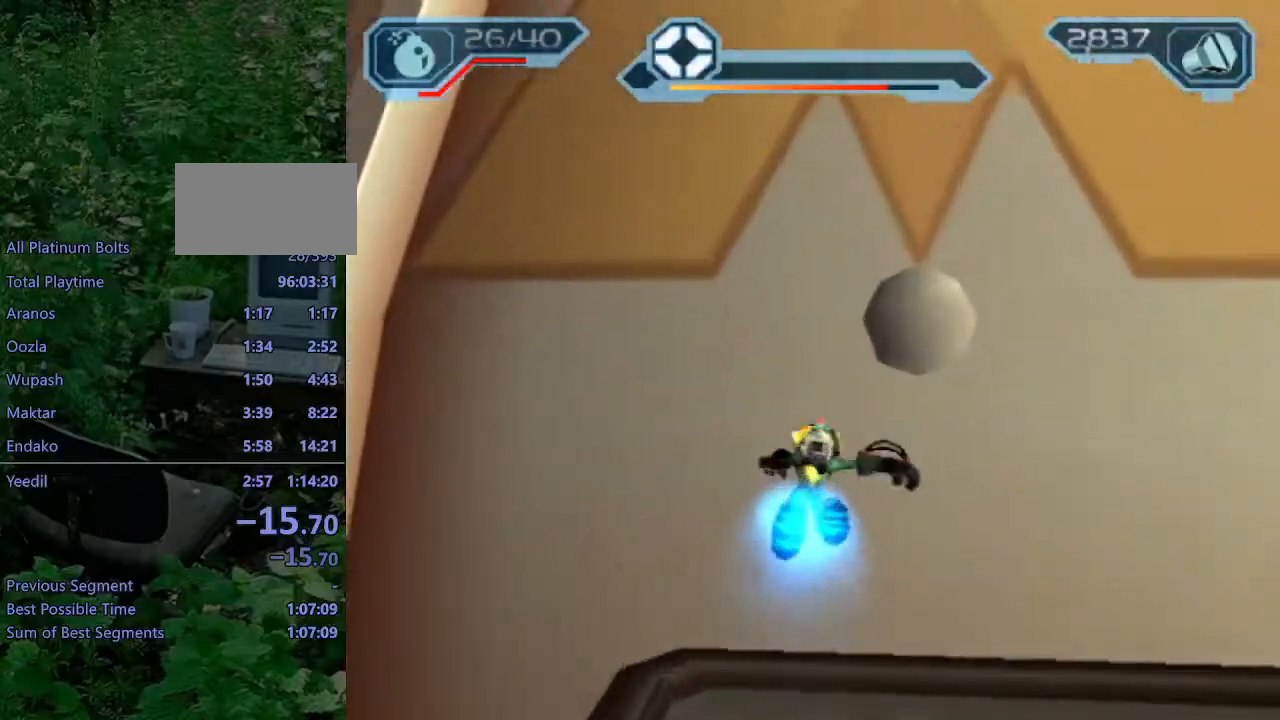
{"buttons": [], "left_stick": "up", "right_stick": "center", "events": [[367, "CIRCLE", "up"], [433, "L1", "up"]]}
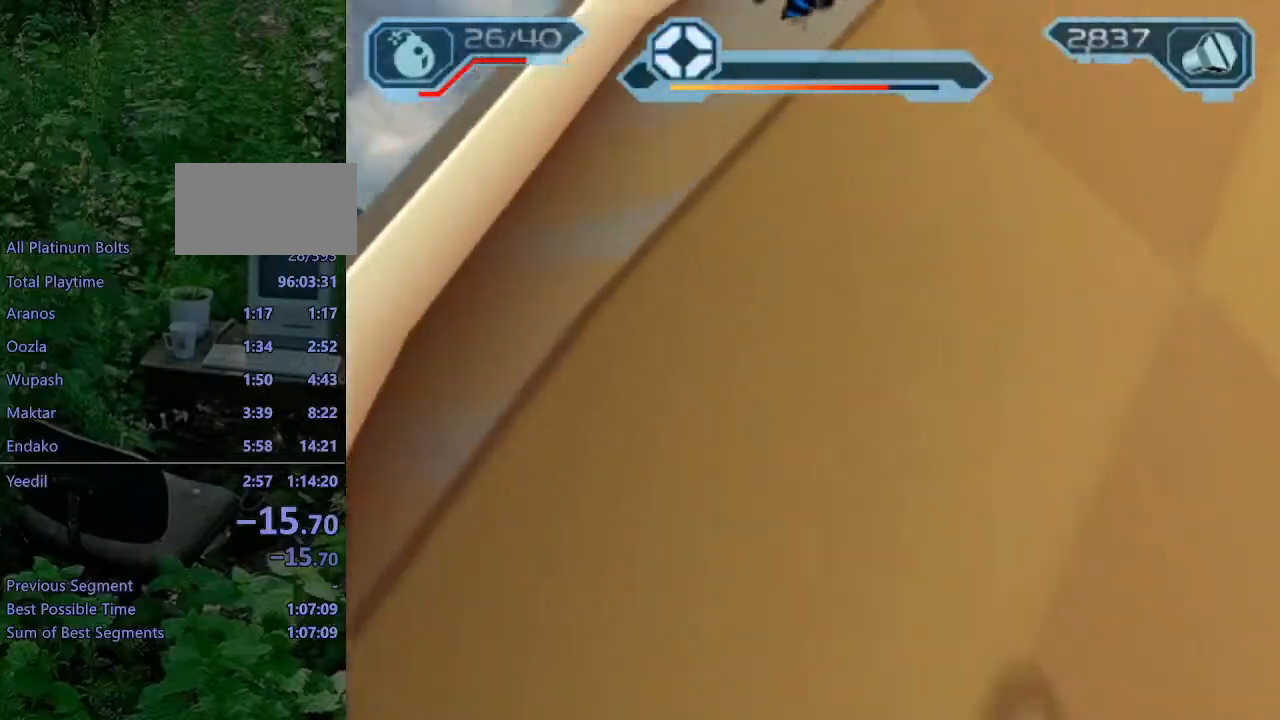
{"buttons": [], "left_stick": "up", "right_stick": "right", "events": [[17, "CROSS", "down"], [50, "R1", "down"], [100, "left_stick", "right"], [183, "left_stick", "up-right"], [250, "CROSS", "up"], [250, "R1", "up"], [350, "left_stick", "center"], [483, "left_stick", "up"], [483, "right_stick", "right"]]}
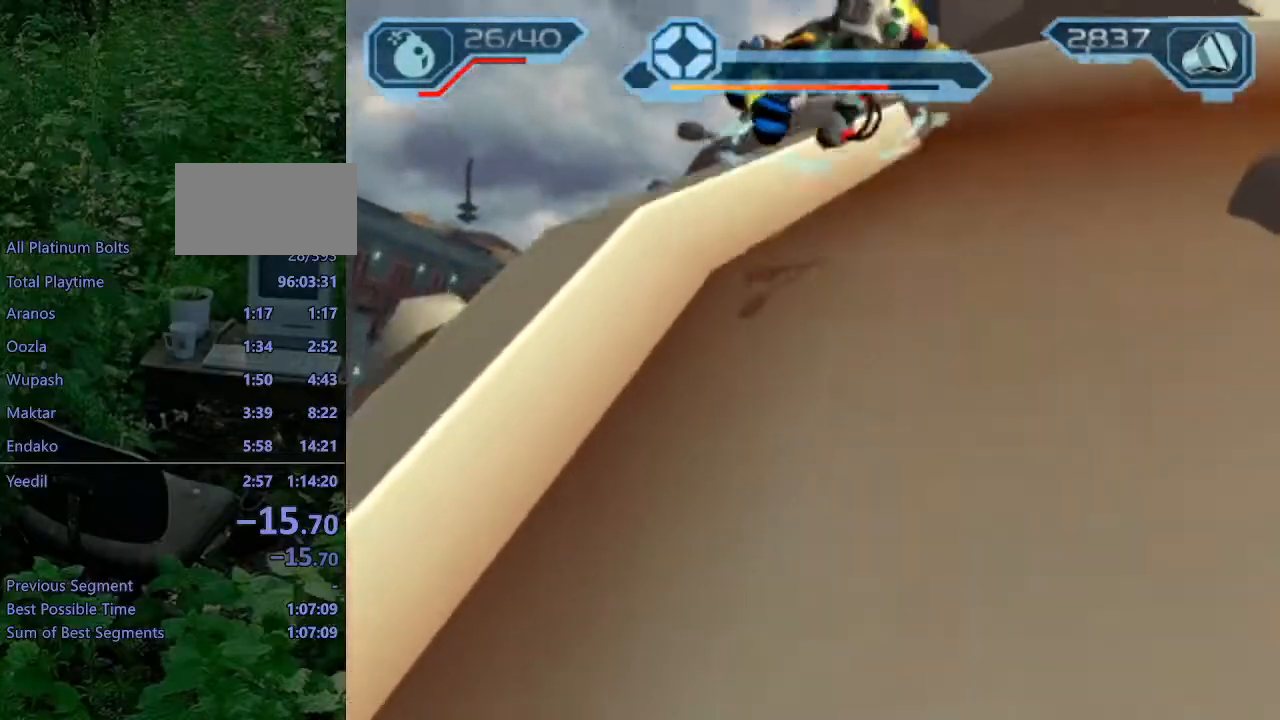
{"buttons": [], "left_stick": "up", "right_stick": "center", "events": [[100, "right_stick", "center"], [233, "CROSS", "down"], [317, "CROSS", "up"]]}
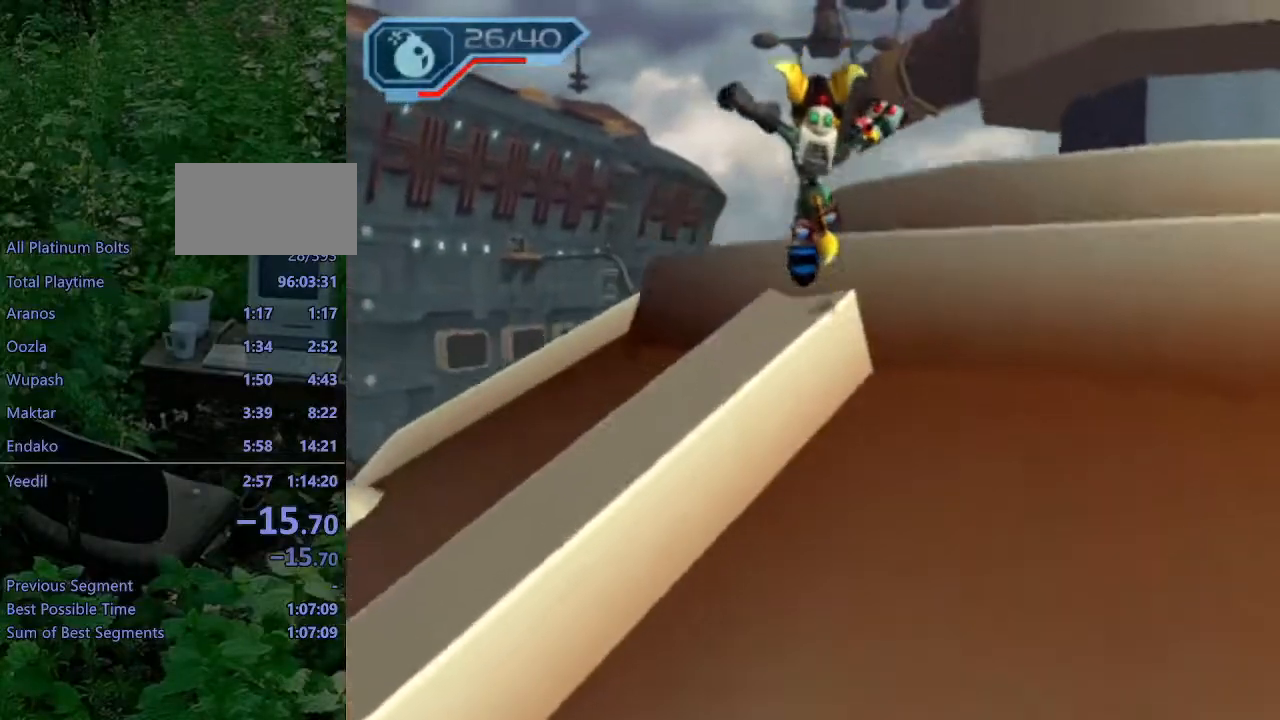
{"buttons": ["R1", "R2"], "left_stick": "up-left", "right_stick": "center", "events": [[17, "R2", "down"], [67, "left_stick", "up-left"], [367, "R1", "down"], [433, "R1", "up"], [500, "R1", "down"]]}
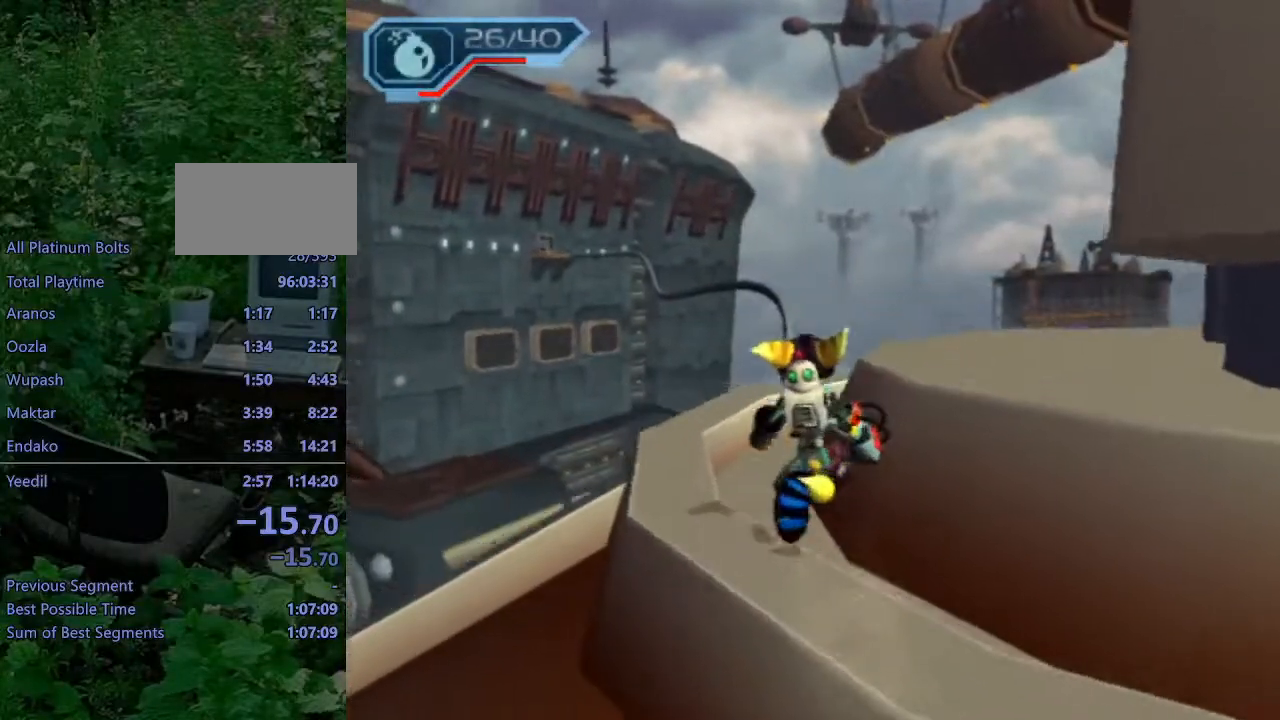
{"buttons": [], "left_stick": "up", "right_stick": "center", "events": [[83, "R1", "up"], [150, "R2", "up"], [467, "left_stick", "up"]]}
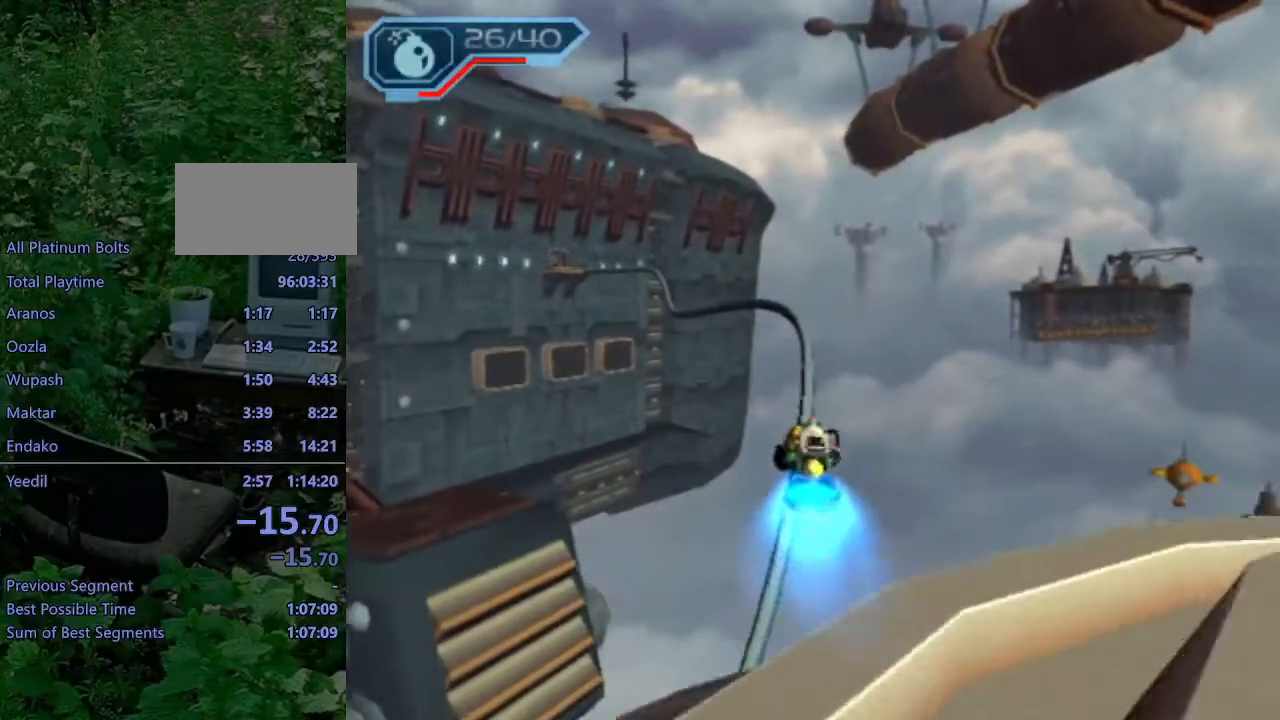
{"buttons": ["SQUARE", "L1"], "left_stick": "up", "right_stick": "center", "events": [[83, "left_stick", "up-right"], [183, "left_stick", "up"], [467, "L1", "down"], [483, "SQUARE", "down"]]}
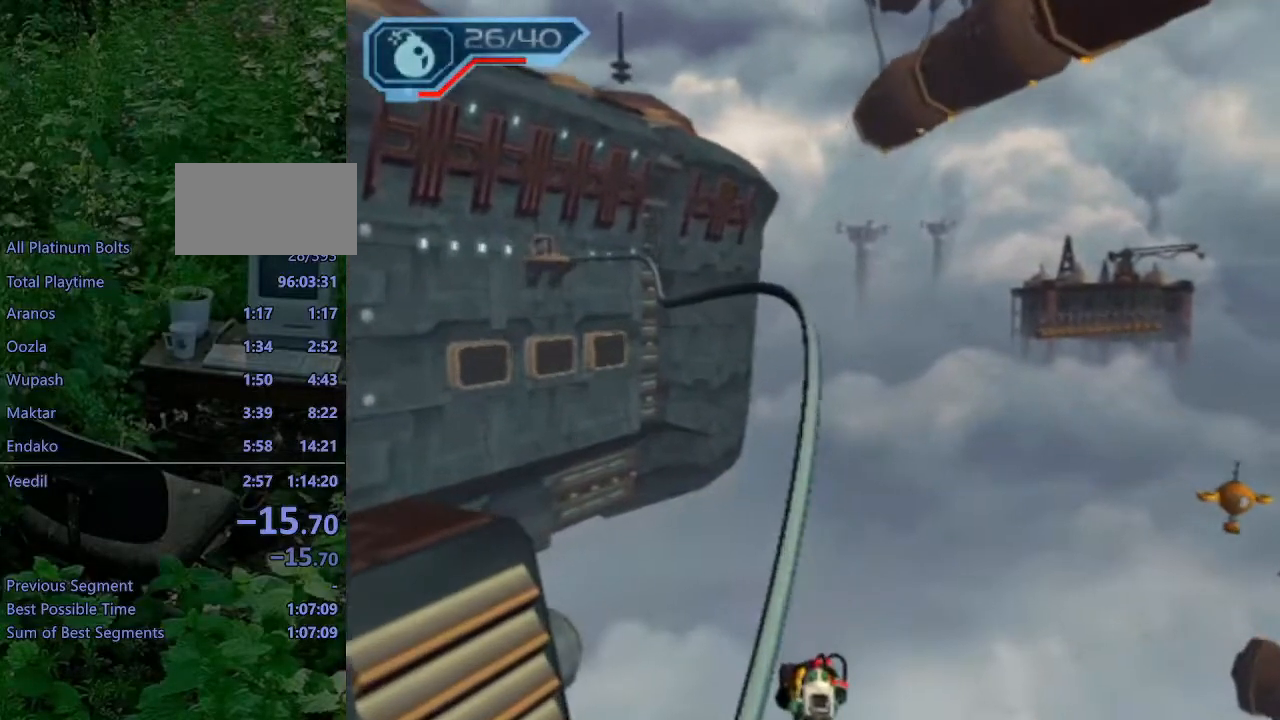
{"buttons": ["CROSS", "L1"], "left_stick": "up", "right_stick": "center", "events": [[33, "SQUARE", "up"], [117, "SQUARE", "down"], [167, "SQUARE", "up"], [367, "CROSS", "down"], [417, "R1", "down"], [500, "R1", "up"]]}
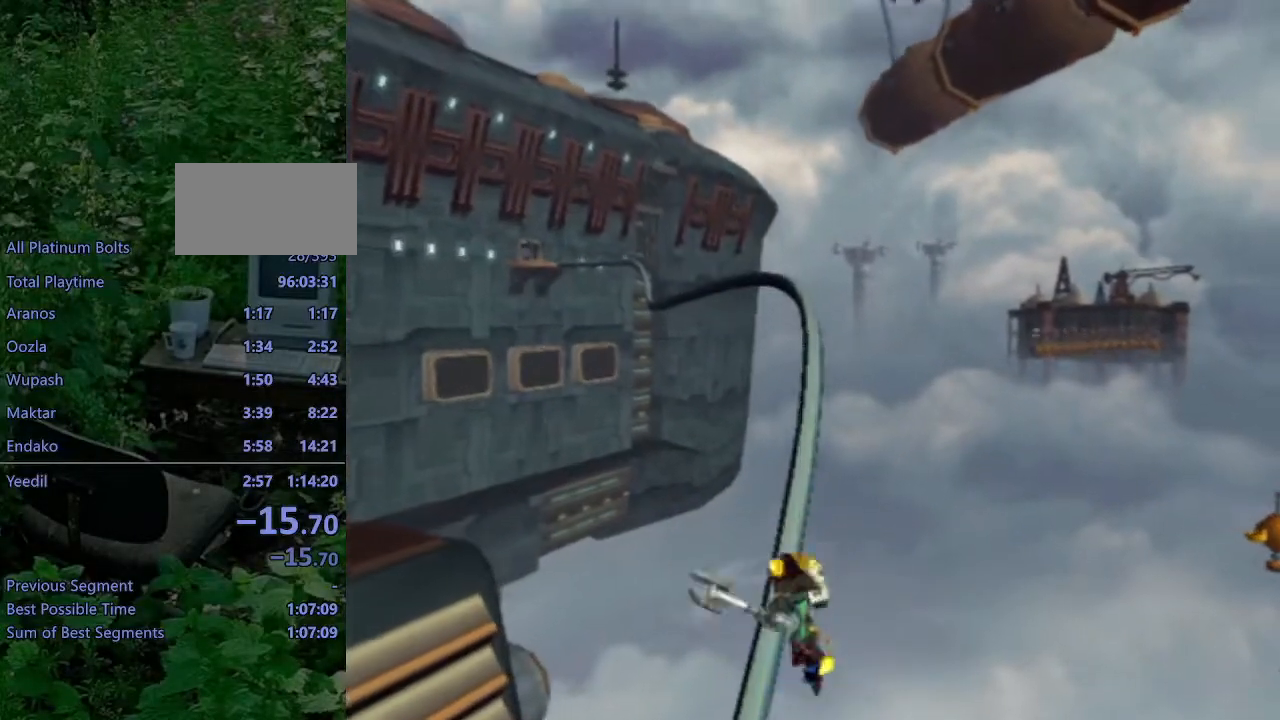
{"buttons": [], "left_stick": "up", "right_stick": "center", "events": [[17, "CROSS", "up"], [100, "CIRCLE", "down"], [100, "L1", "up"], [167, "left_stick", "center"], [183, "CIRCLE", "up"], [300, "left_stick", "up"], [350, "right_stick", "right"], [467, "right_stick", "center"]]}
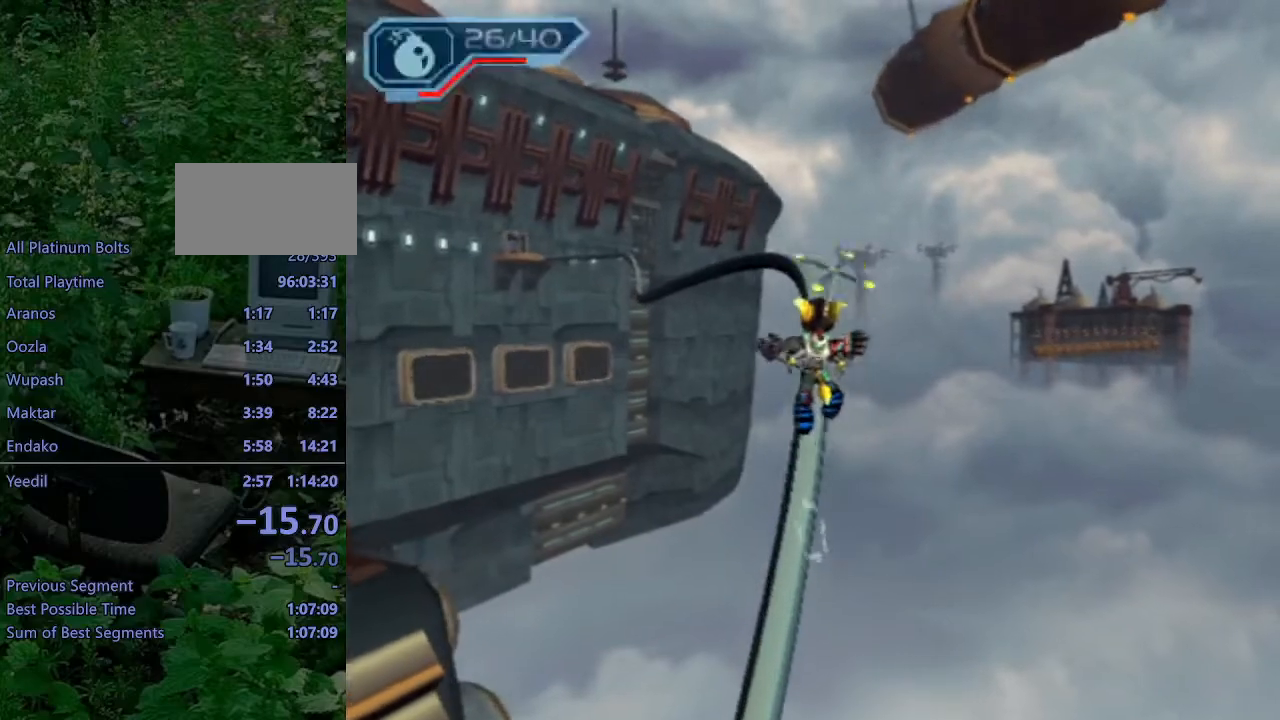
{"buttons": [], "left_stick": "up", "right_stick": "center", "events": [[333, "right_stick", "right"], [450, "right_stick", "center"]]}
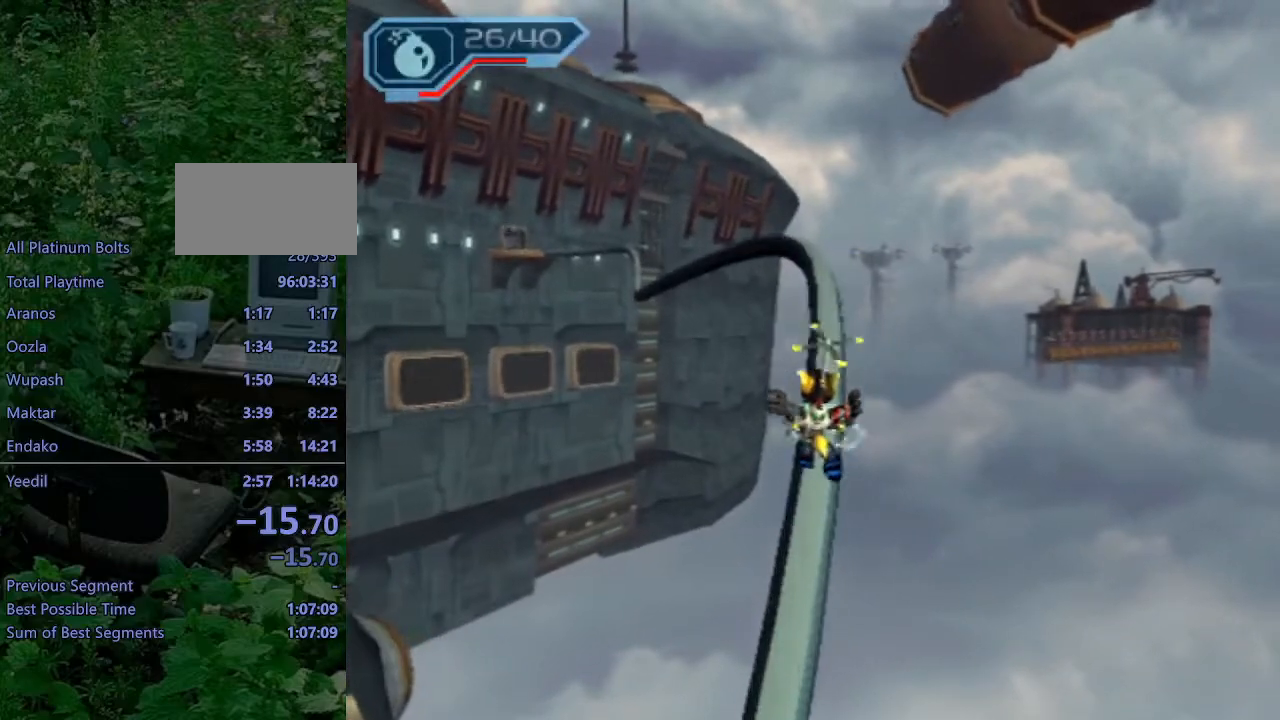
{"buttons": ["CROSS"], "left_stick": "up", "right_stick": "center", "events": [[217, "CROSS", "down"], [433, "R1", "down"], [500, "R1", "up"]]}
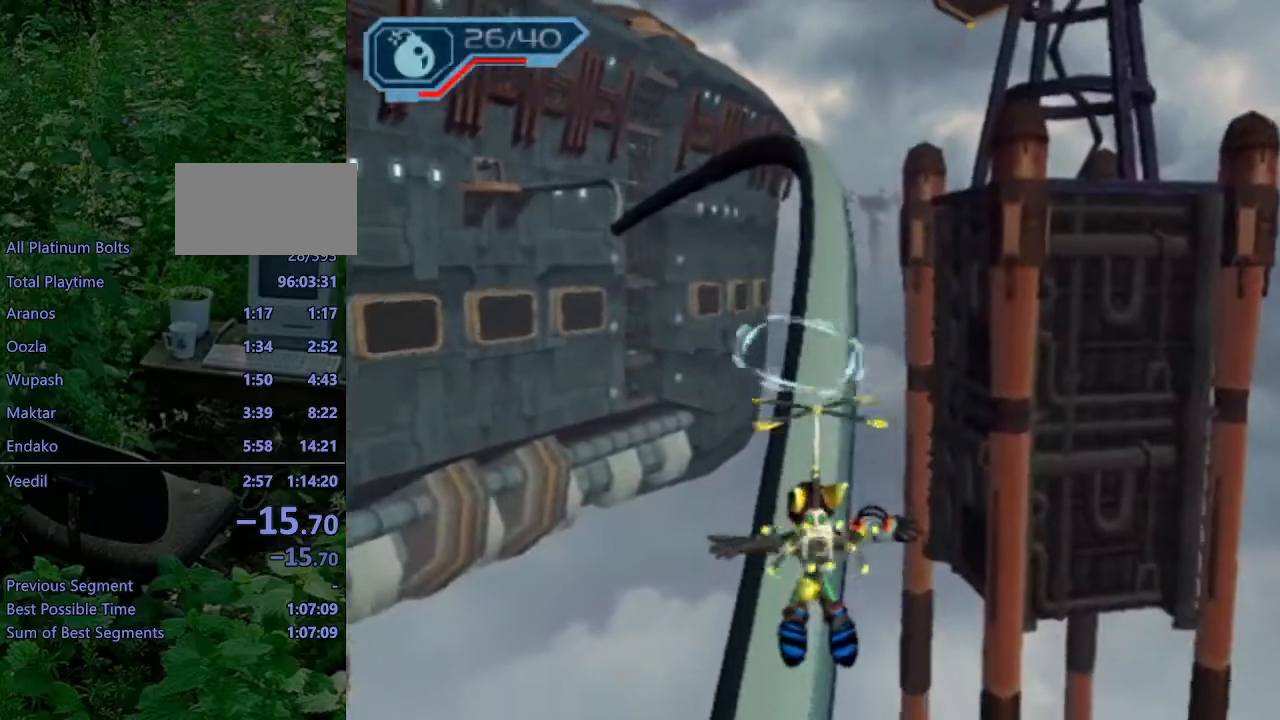
{"buttons": ["CROSS"], "left_stick": "up", "right_stick": "center", "events": [[33, "DPAD_RIGHT", "down"], [83, "R1", "down"], [150, "DPAD_RIGHT", "up"], [167, "R1", "up"], [267, "R1", "down"], [333, "R1", "up"], [417, "R1", "down"], [483, "R1", "up"]]}
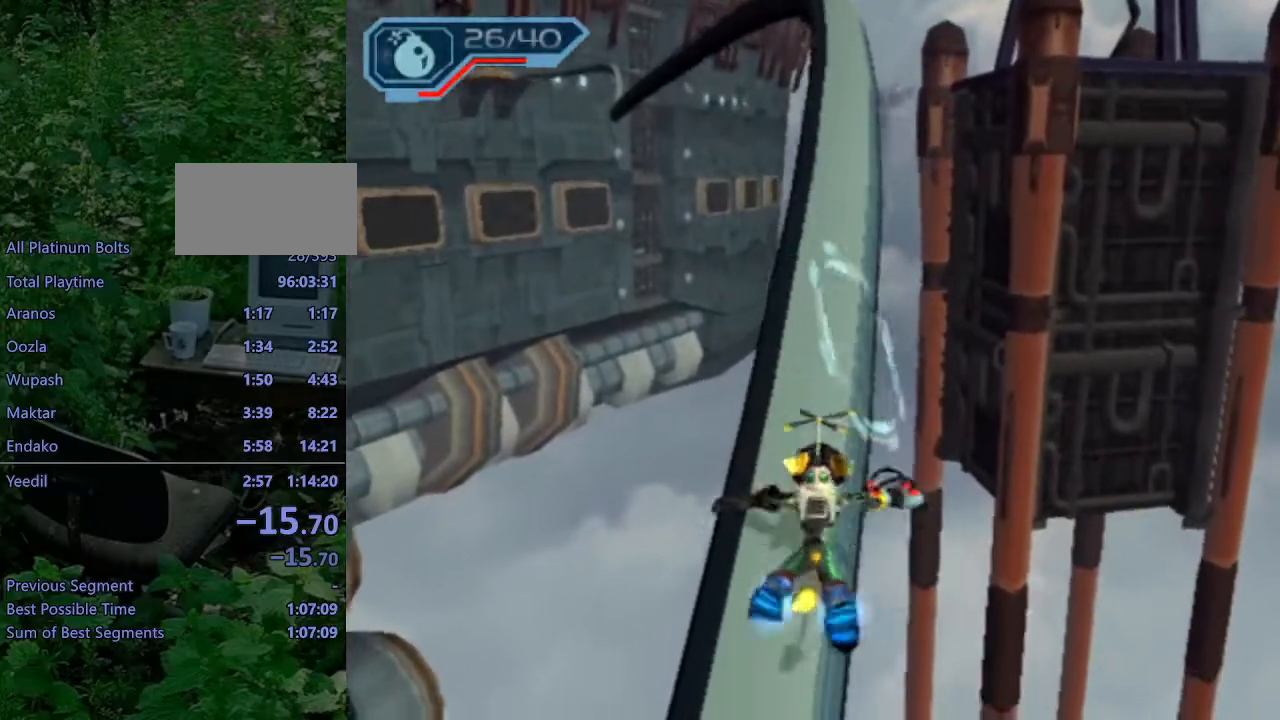
{"buttons": ["CIRCLE", "L1"], "left_stick": "up", "right_stick": "center"}
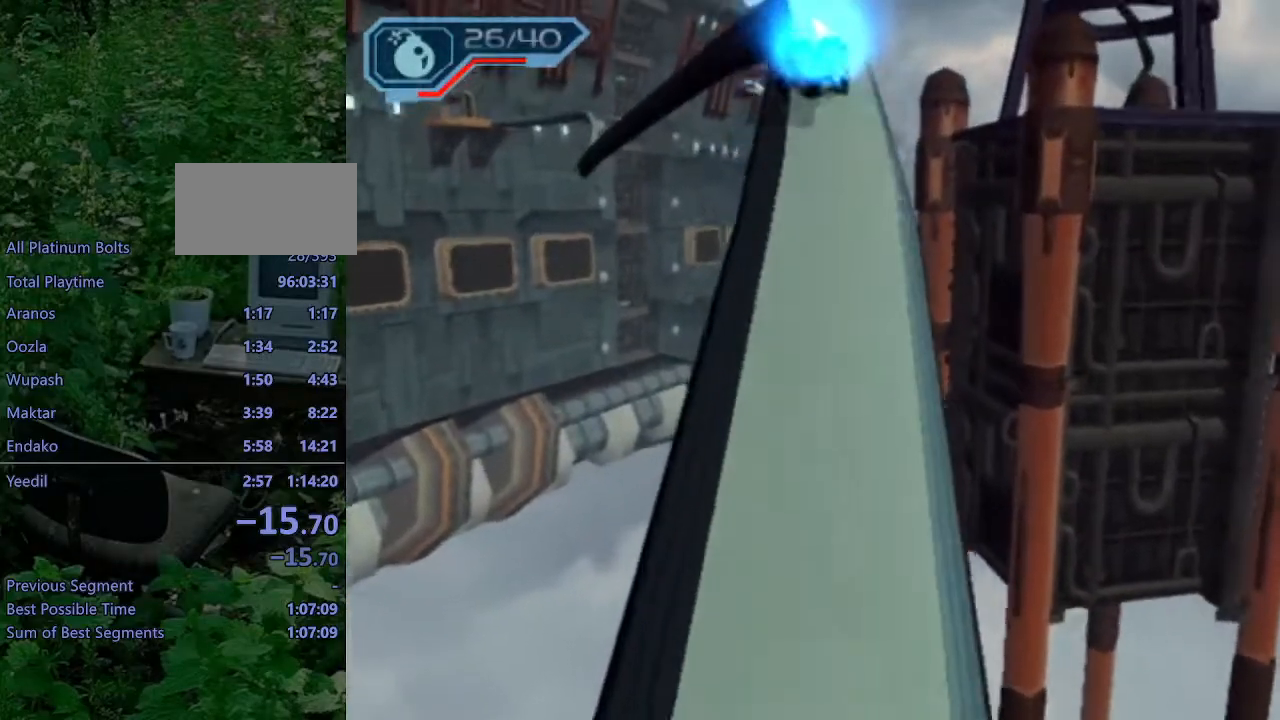
{"buttons": [], "left_stick": "up-left", "right_stick": "center", "events": [[67, "CIRCLE", "up"], [117, "L1", "up"], [117, "left_stick", "center"], [133, "R1", "down"], [183, "CROSS", "down"], [200, "CROSS", "up"], [267, "CROSS", "down"], [383, "CROSS", "up"], [400, "R1", "up"], [483, "left_stick", "up-left"]]}
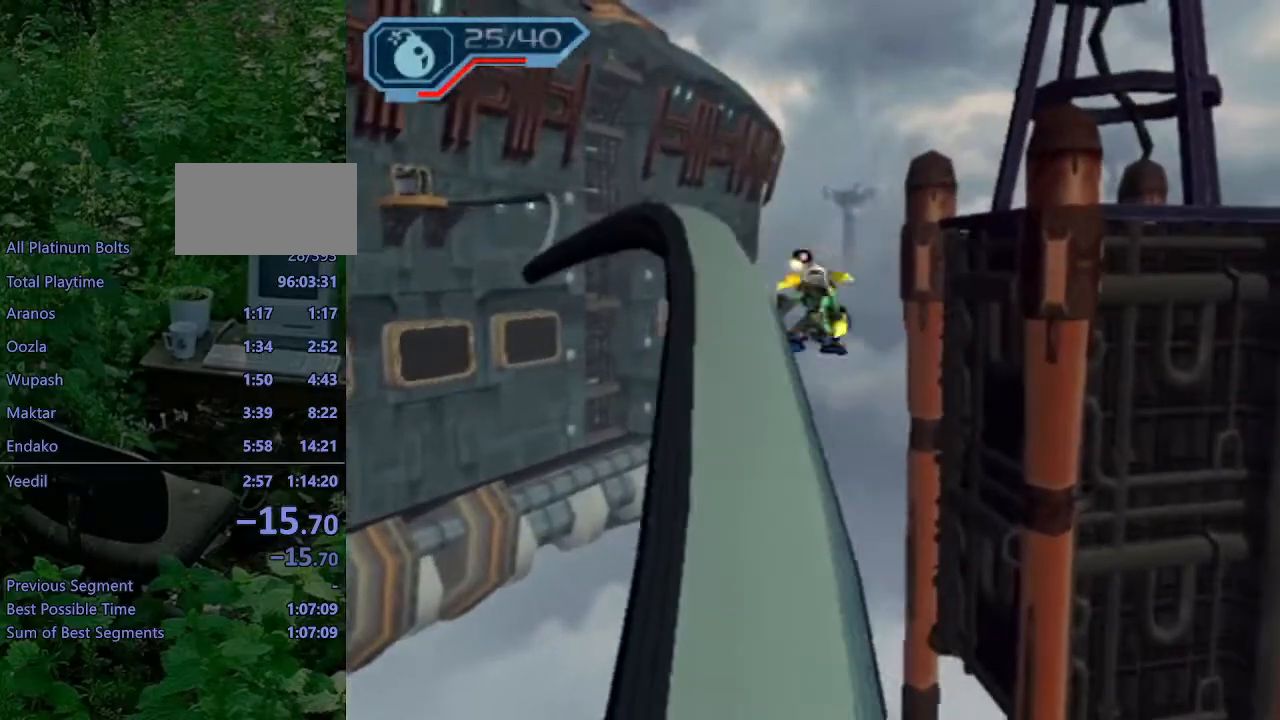
{"buttons": [], "left_stick": "up-left", "right_stick": "center", "events": [[50, "right_stick", "right"], [217, "right_stick", "center"]]}
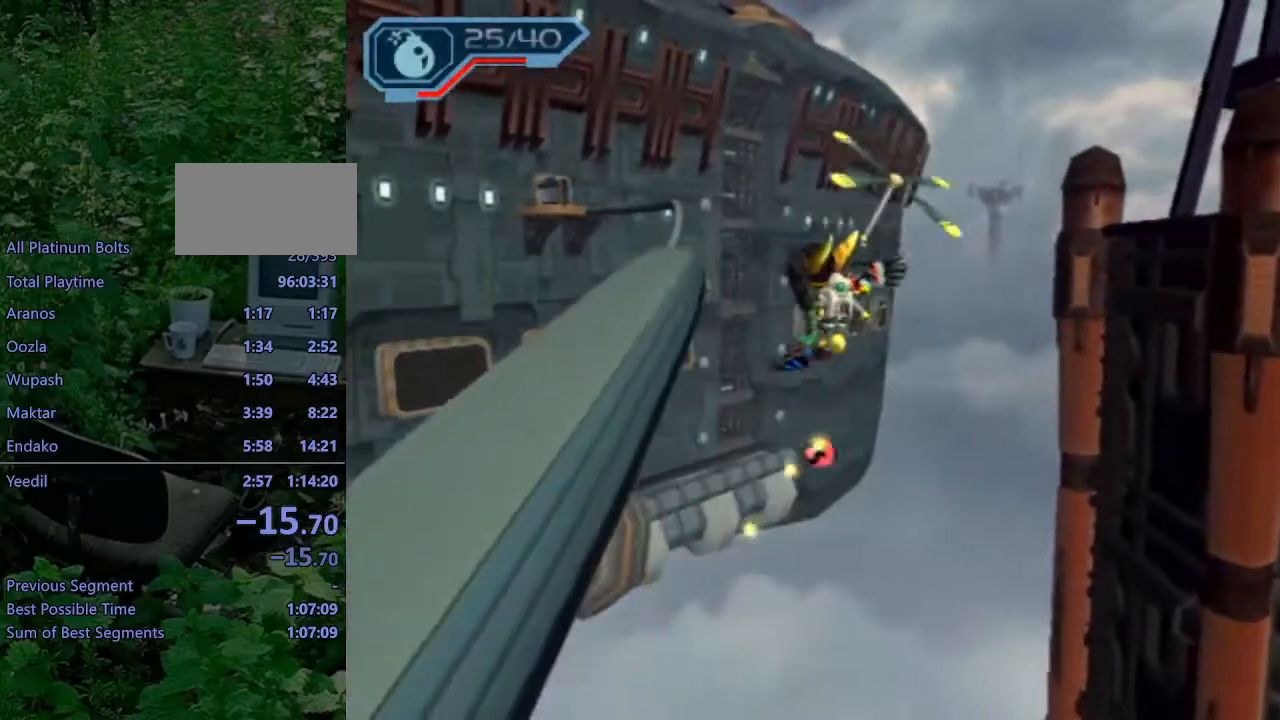
{"buttons": [], "left_stick": "up-left", "right_stick": "center", "events": []}
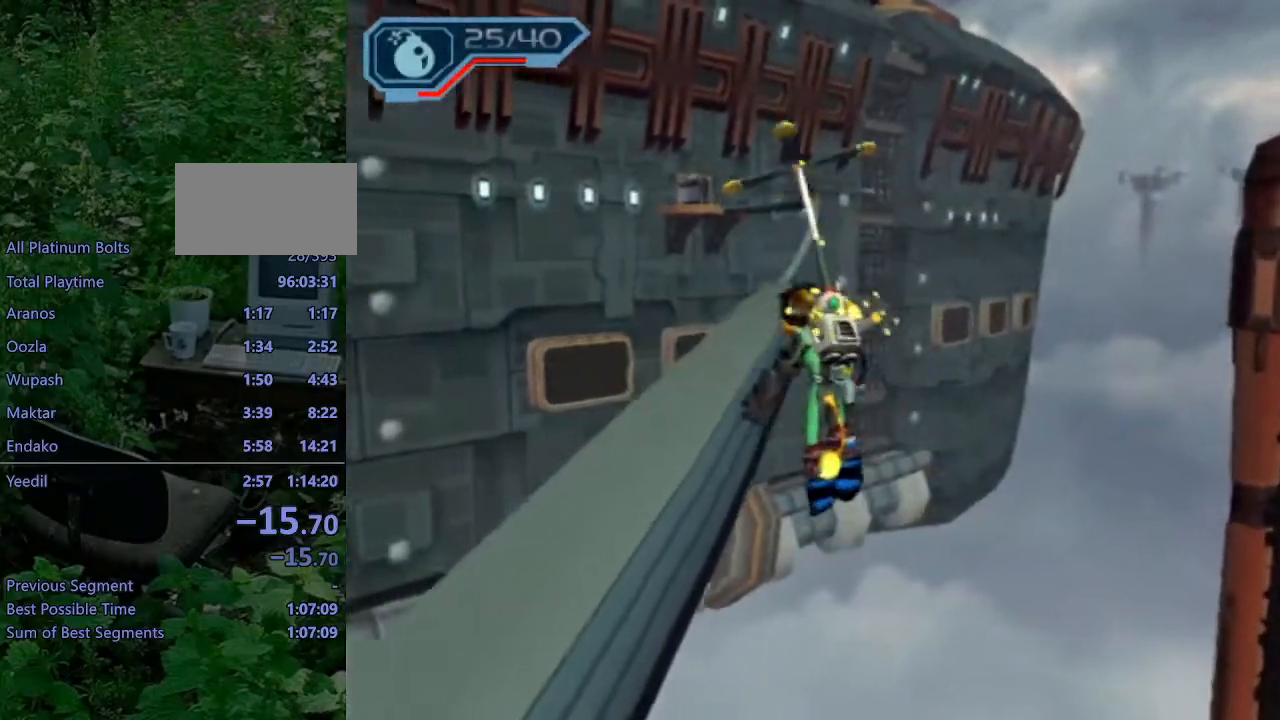
{"buttons": ["CROSS"], "left_stick": "up", "right_stick": "center", "events": [[200, "left_stick", "up"], [333, "CROSS", "down"], [483, "R1", "down"], [500, "R1", "up"]]}
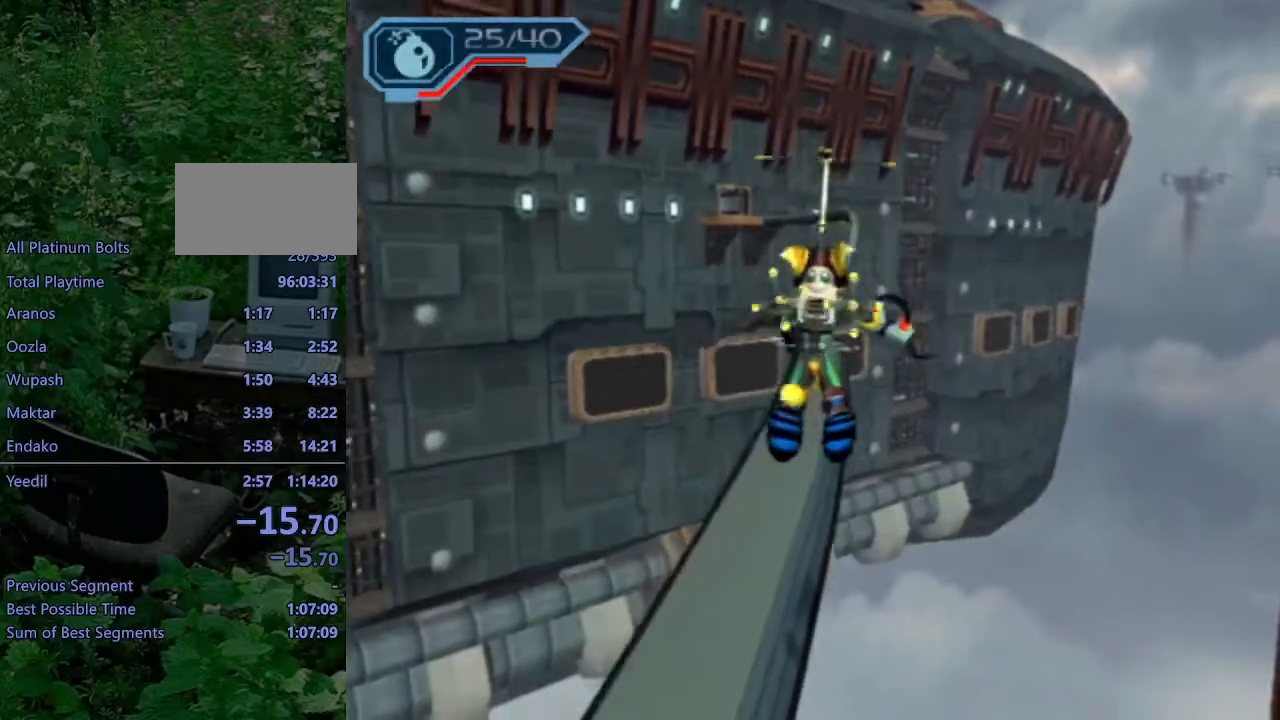
{"buttons": ["CROSS"], "left_stick": "up", "right_stick": "center", "events": [[100, "R1", "down"], [150, "R1", "up"], [200, "R1", "down"], [267, "R1", "up"], [367, "R1", "down"], [383, "R1", "up"], [450, "R1", "down"], [500, "R1", "up"]]}
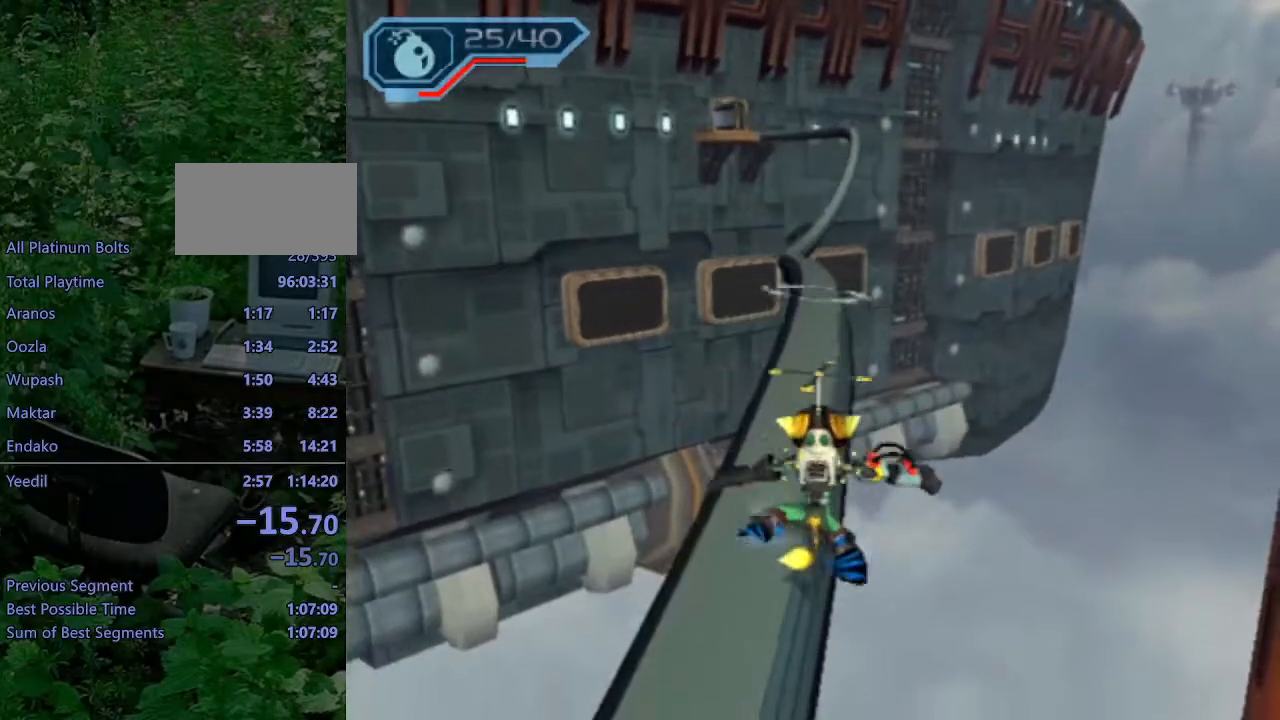
{"buttons": ["R1"], "left_stick": "left", "right_stick": "center", "events": [[83, "R1", "down"], [183, "CROSS", "up"], [250, "SQUARE", "down"], [267, "left_stick", "left"], [333, "SQUARE", "up"]]}
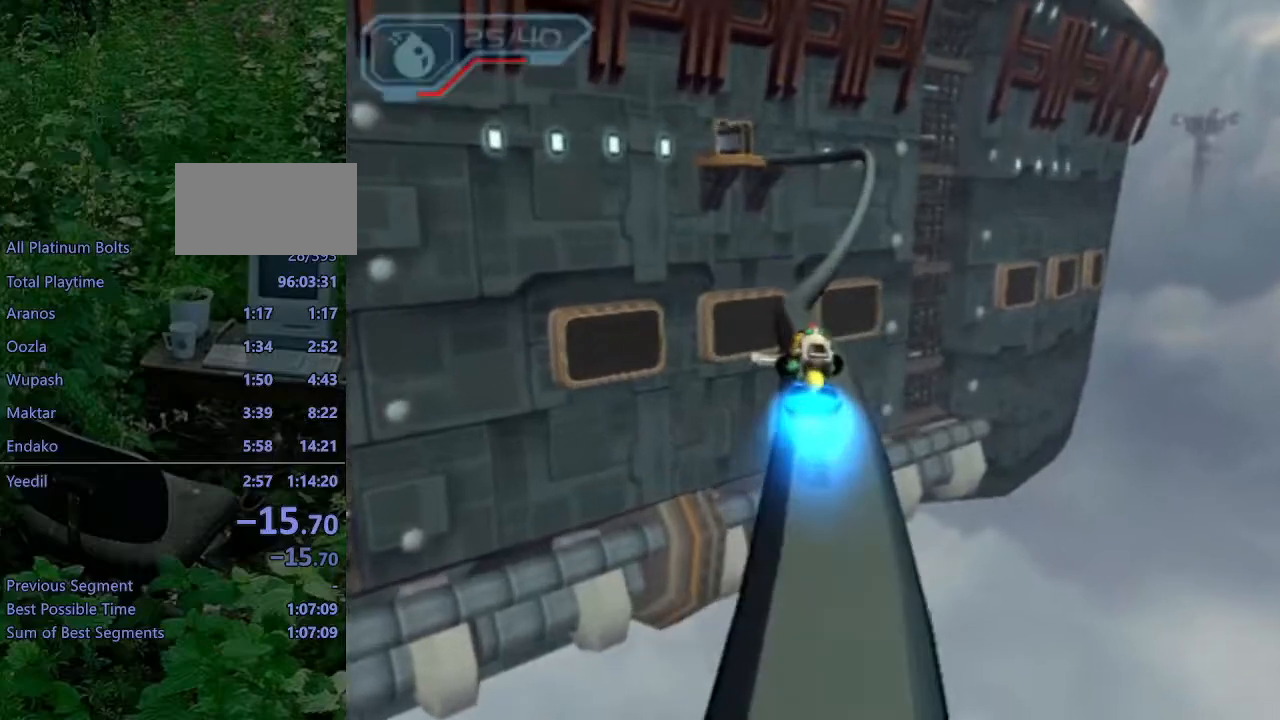
{"buttons": ["R1"], "left_stick": "center", "right_stick": "center", "events": [[117, "left_stick", "center"]]}
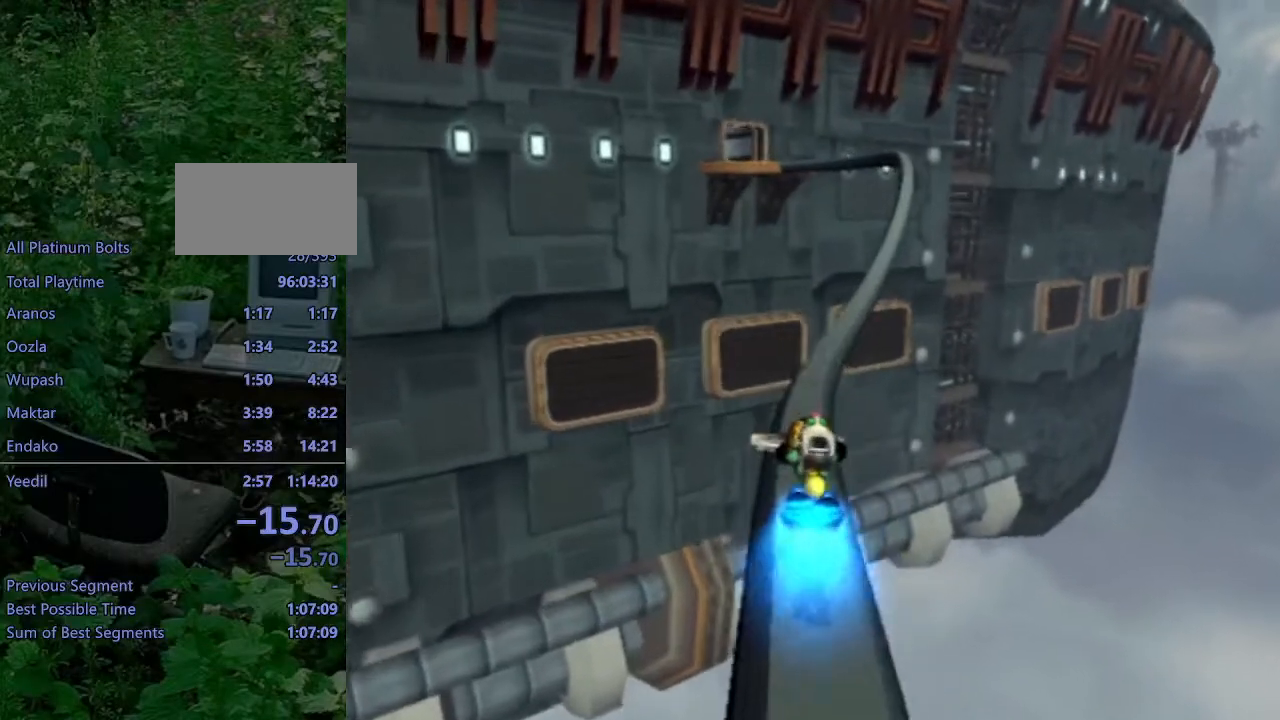
{"buttons": ["R1"], "left_stick": "center", "right_stick": "center", "events": [[350, "left_stick", "right"], [417, "left_stick", "center"]]}
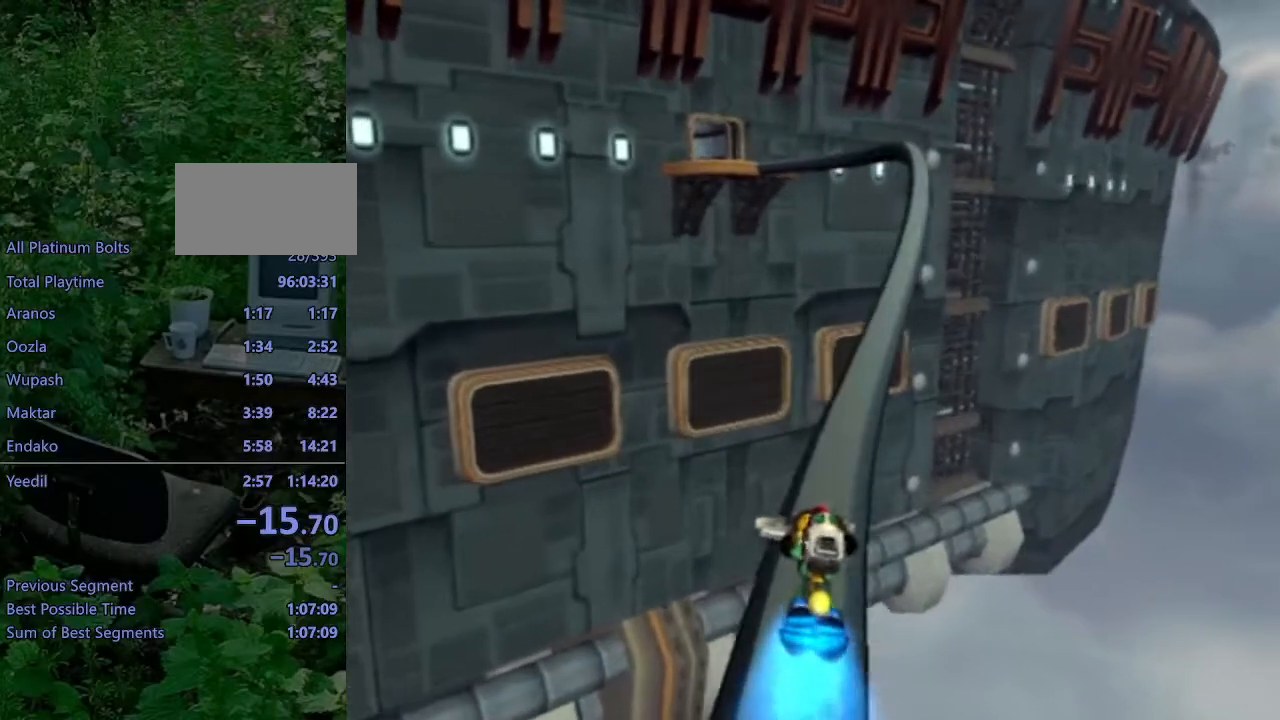
{"buttons": ["R1"], "left_stick": "right", "right_stick": "center", "events": [[150, "left_stick", "right"], [250, "left_stick", "center"], [450, "left_stick", "right"]]}
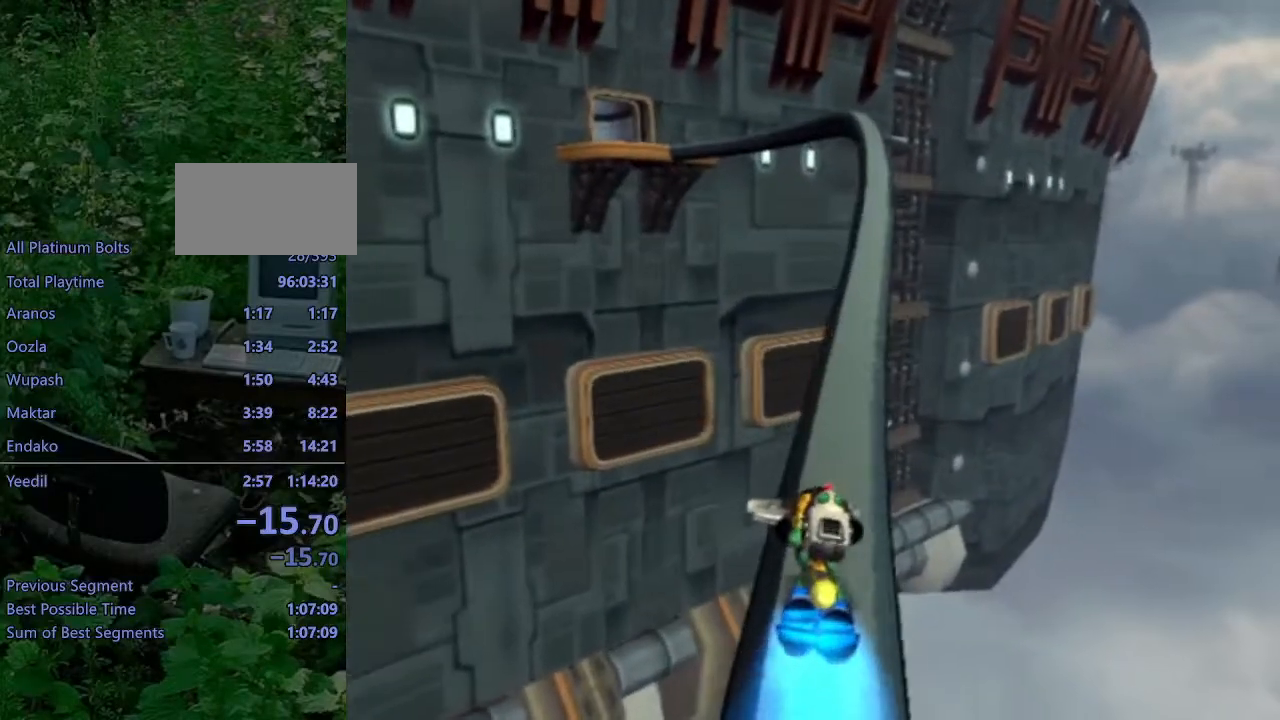
{"buttons": ["R1"], "left_stick": "center", "right_stick": "center", "events": [[83, "left_stick", "center"]]}
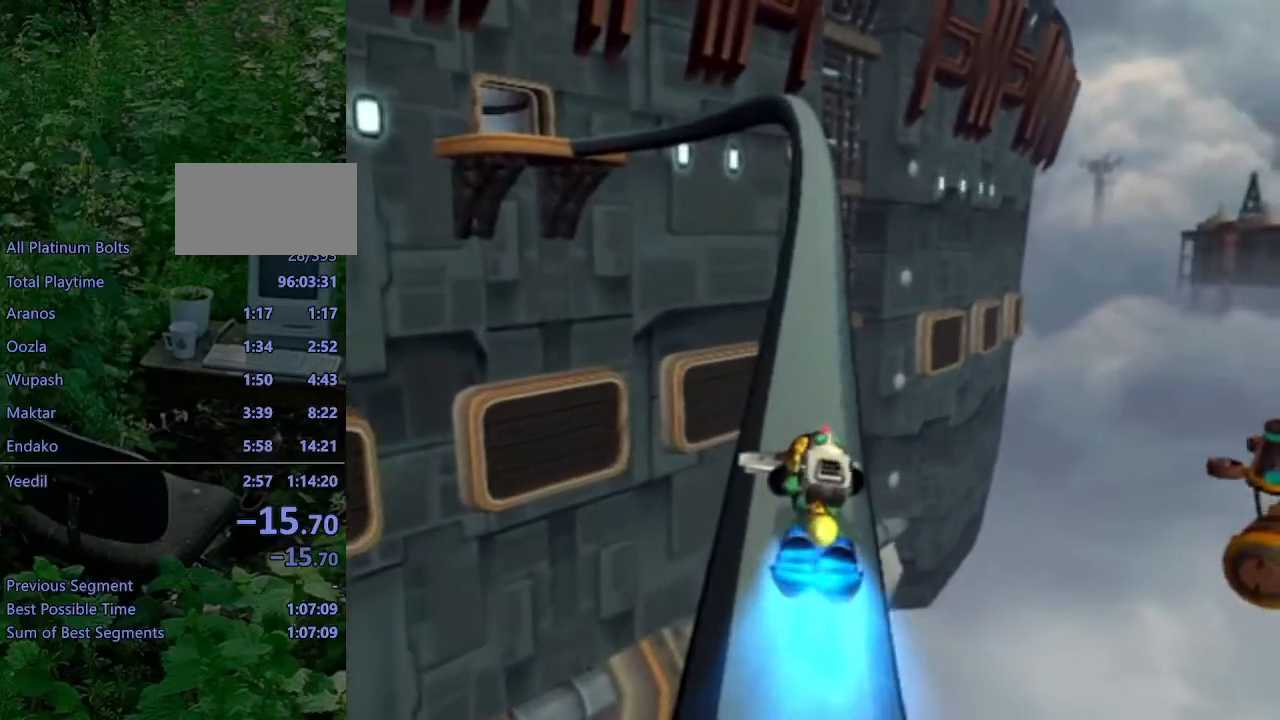
{"buttons": ["R1"], "left_stick": "center", "right_stick": "center", "events": []}